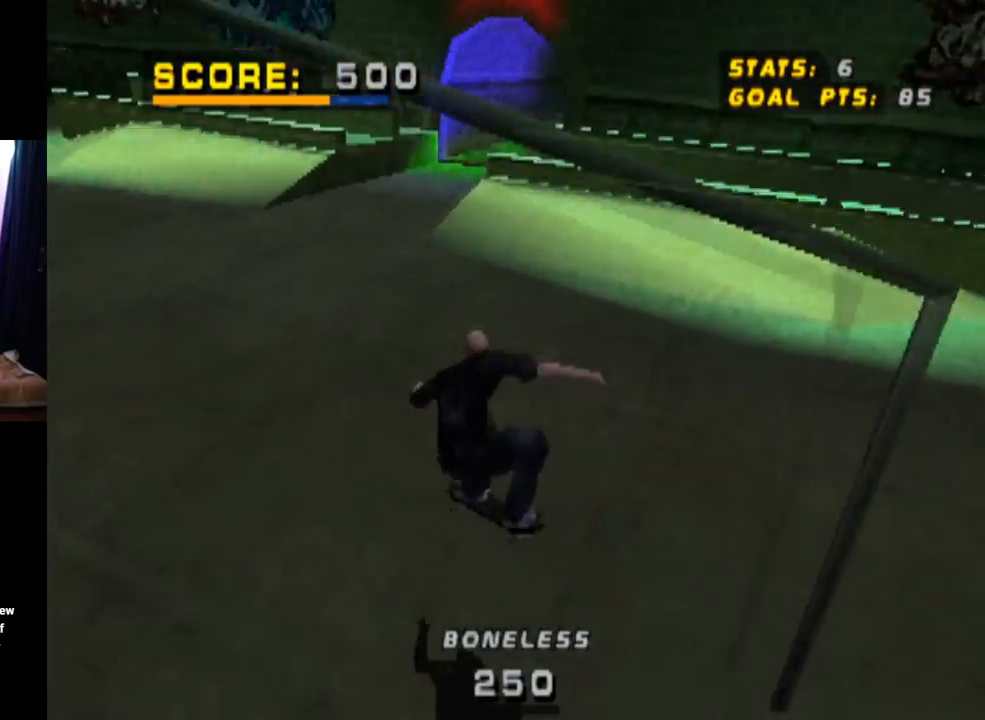
Gameplay with a controller (PlayStation layout); each line is a JSON object with the inputs held at the frame after it. "events" lists button and stick changes between this image and that frame as [ms after this image, input, new state], when the widget could be followed in between. Not read: L3 R3.
{"buttons": ["CROSS"], "left_stick": "center", "right_stick": "center", "events": [[250, "DPAD_RIGHT", "down"], [450, "DPAD_RIGHT", "up"]]}
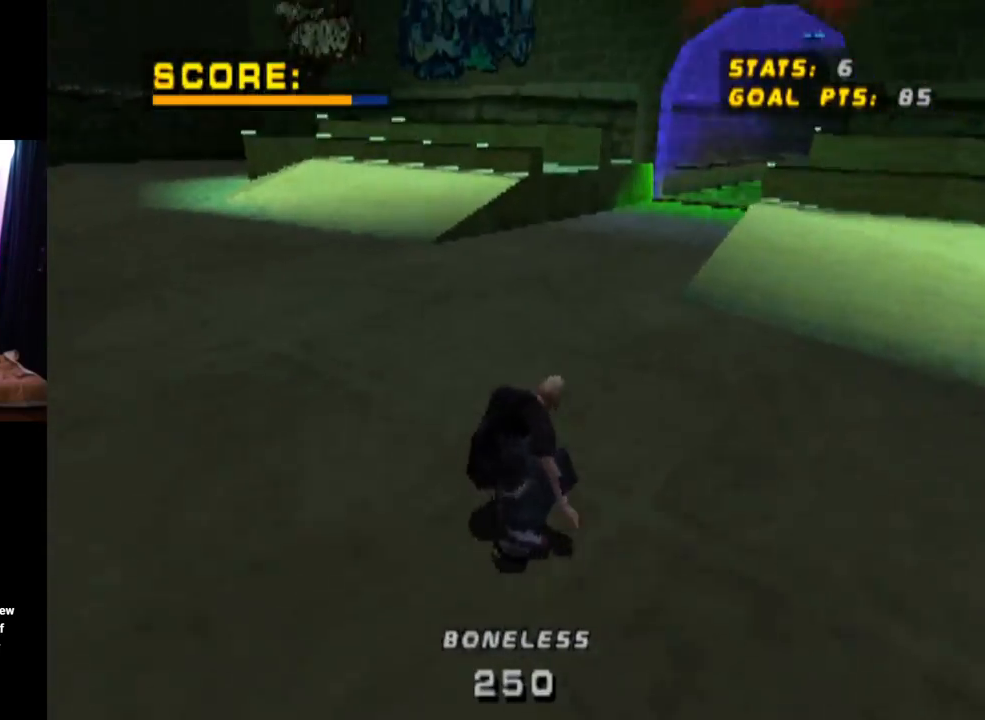
{"buttons": ["CROSS", "DPAD_RIGHT"], "left_stick": "center", "right_stick": "center", "events": [[116, "DPAD_RIGHT", "down"], [266, "DPAD_RIGHT", "up"], [450, "DPAD_RIGHT", "down"]]}
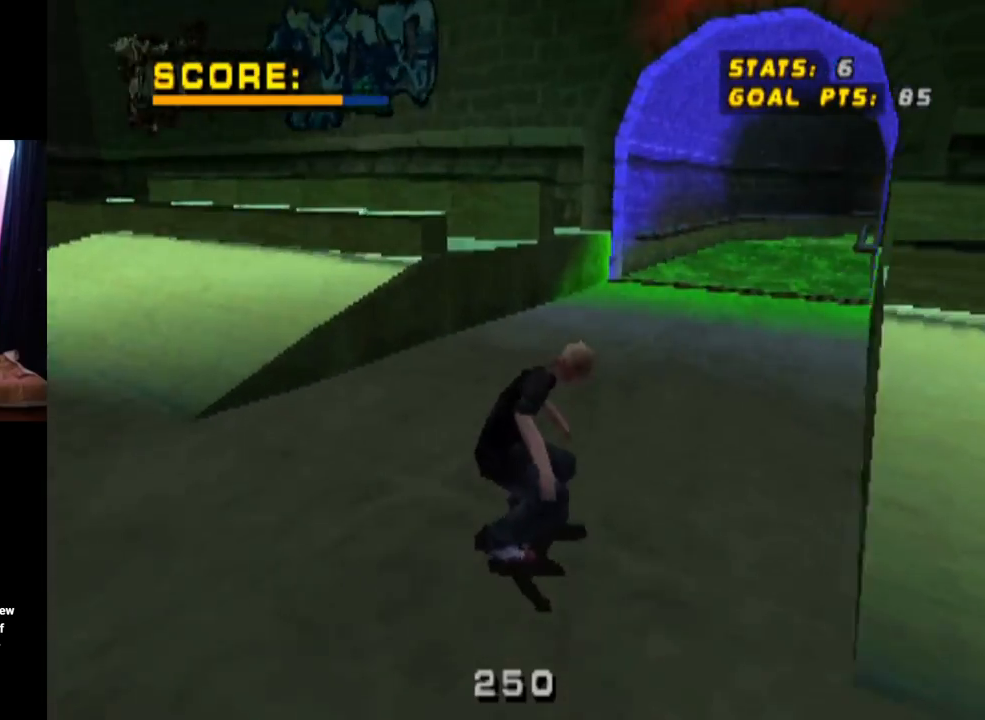
{"buttons": ["CROSS", "DPAD_LEFT"], "left_stick": "center", "right_stick": "center", "events": [[83, "DPAD_RIGHT", "up"], [250, "DPAD_LEFT", "down"], [417, "DPAD_LEFT", "up"], [501, "DPAD_LEFT", "down"]]}
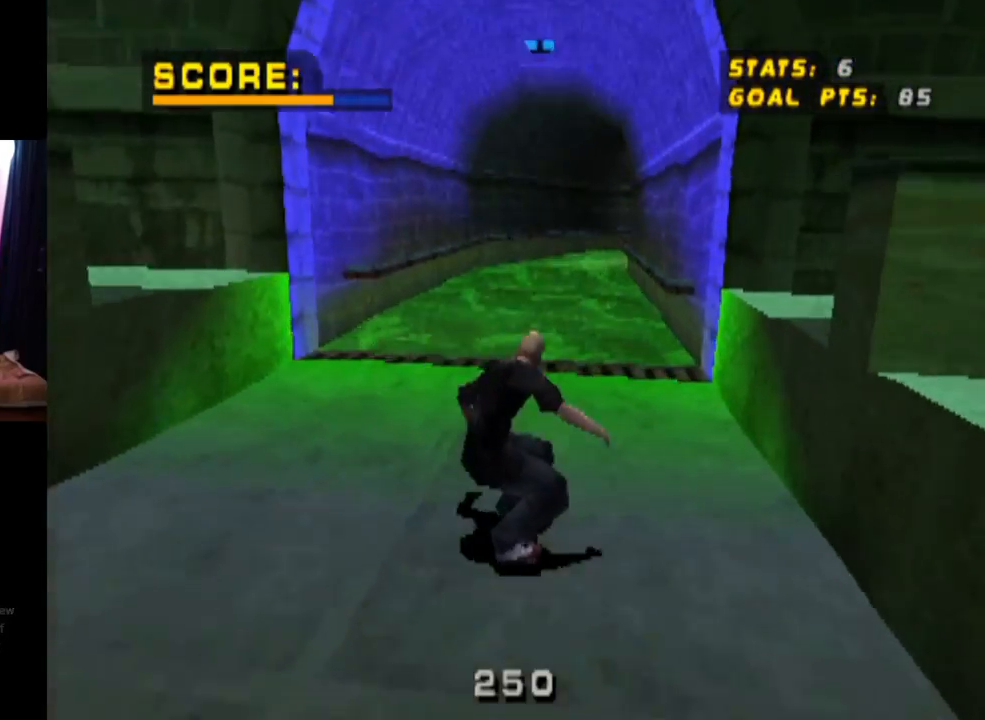
{"buttons": [], "left_stick": "center", "right_stick": "center", "events": [[83, "DPAD_LEFT", "up"], [150, "CROSS", "up"], [250, "DPAD_UP", "down"], [317, "DPAD_UP", "up"], [400, "DPAD_UP", "down"], [467, "DPAD_UP", "up"]]}
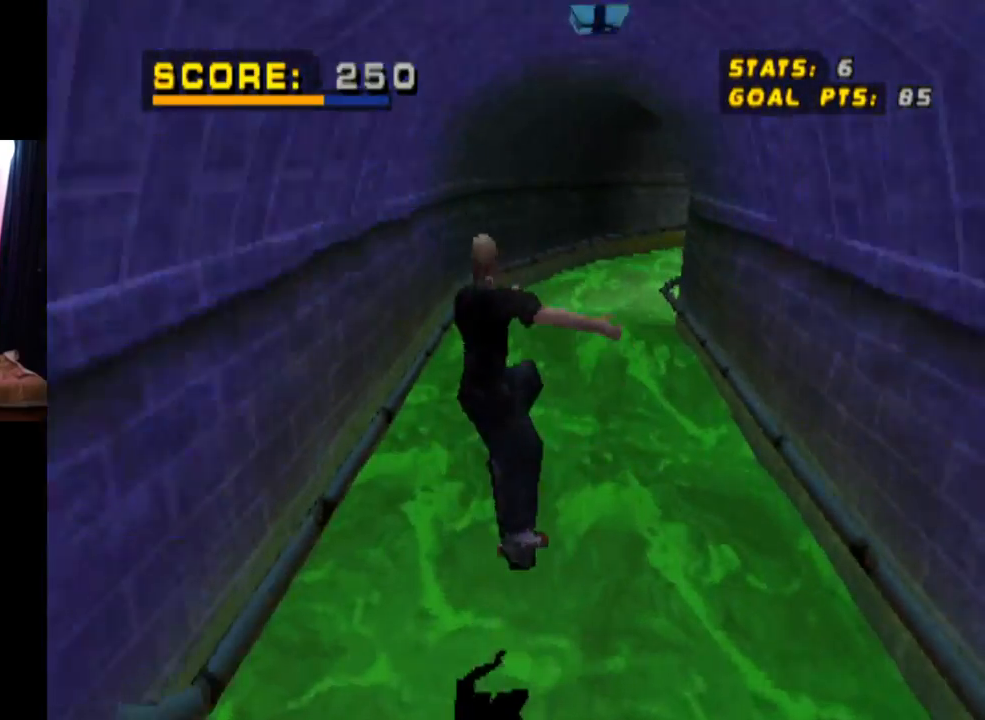
{"buttons": ["TRIANGLE", "DPAD_UP"], "left_stick": "center", "right_stick": "center", "events": [[33, "DPAD_UP", "down"], [100, "TRIANGLE", "down"]]}
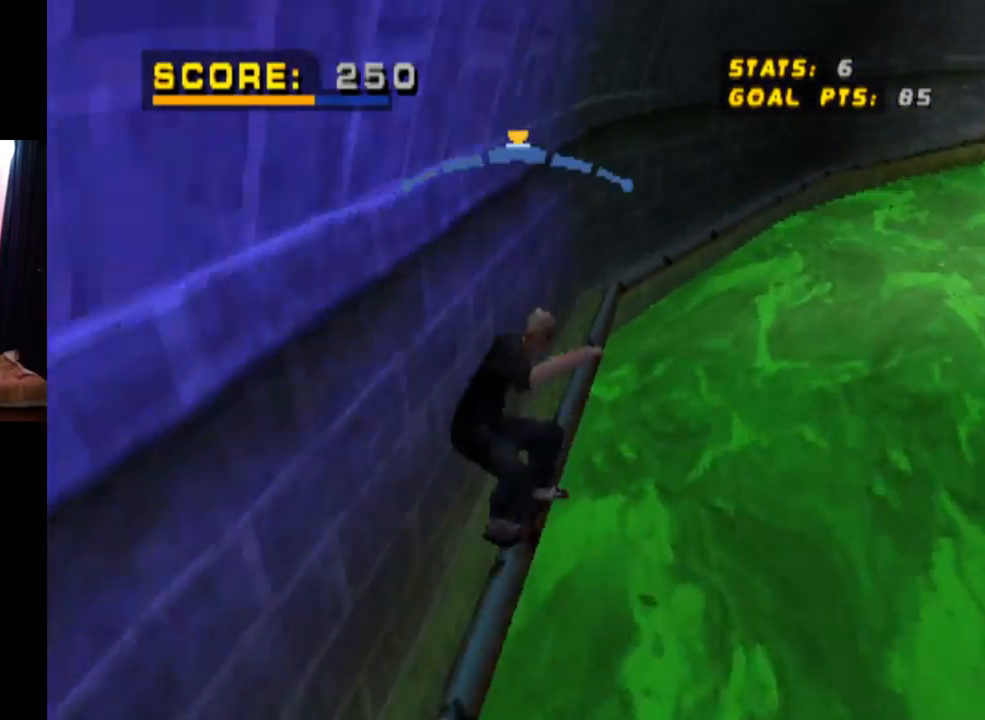
{"buttons": ["CROSS"], "left_stick": "center", "right_stick": "center", "events": [[16, "DPAD_UP", "up"], [417, "CROSS", "down"], [450, "TRIANGLE", "up"]]}
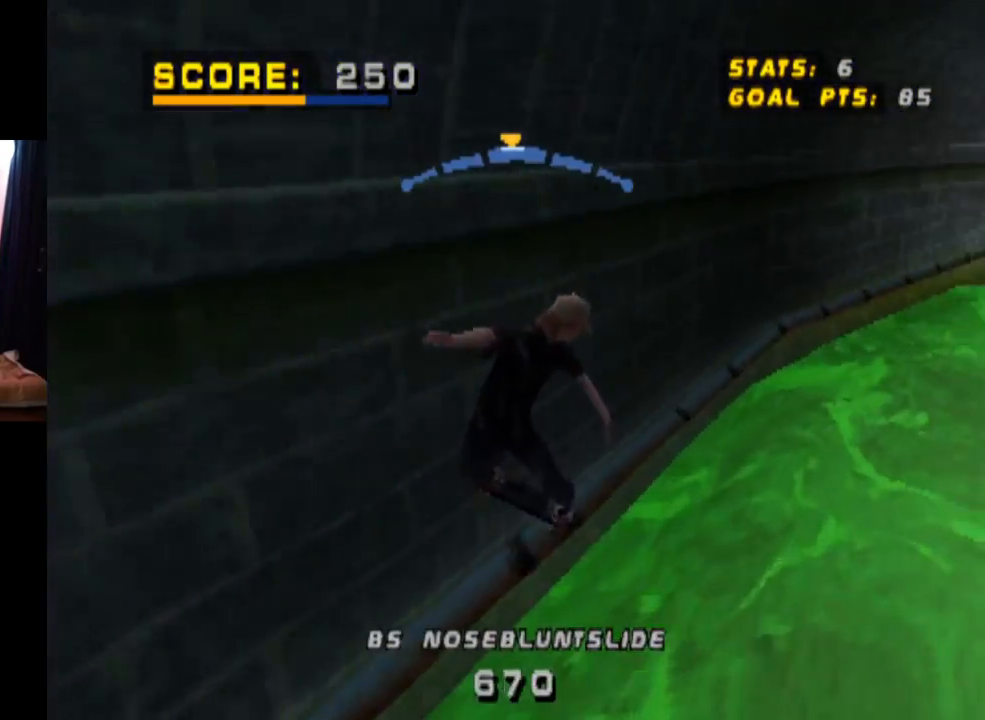
{"buttons": ["CROSS", "DPAD_RIGHT"], "left_stick": "center", "right_stick": "center", "events": [[467, "DPAD_RIGHT", "down"]]}
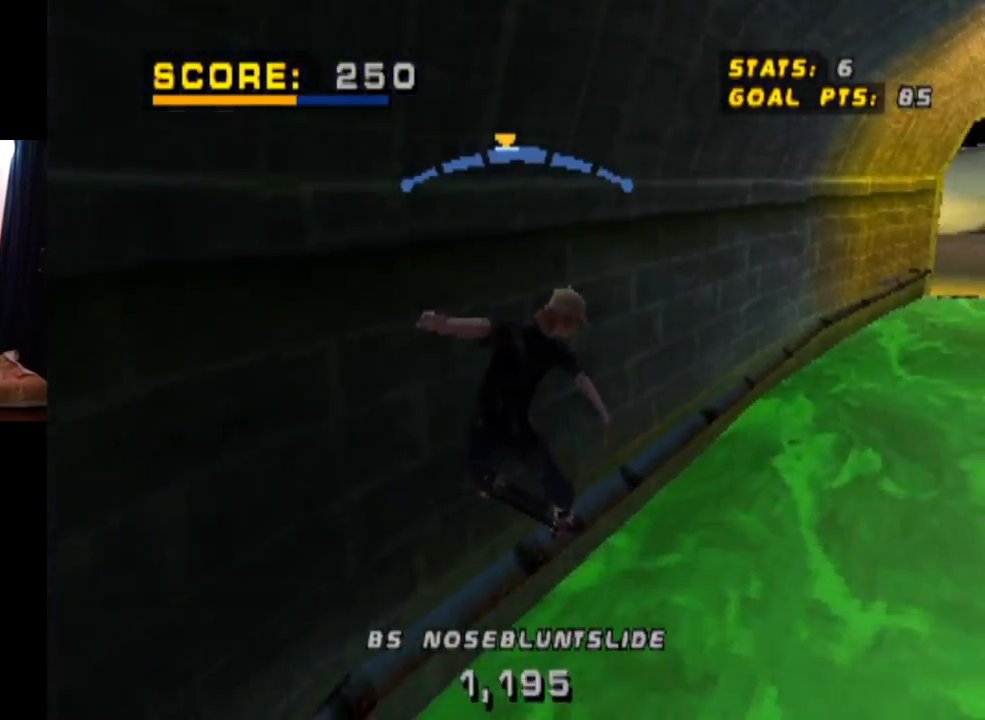
{"buttons": ["CROSS", "DPAD_LEFT"], "left_stick": "center", "right_stick": "center", "events": [[16, "DPAD_RIGHT", "up"], [467, "DPAD_LEFT", "down"]]}
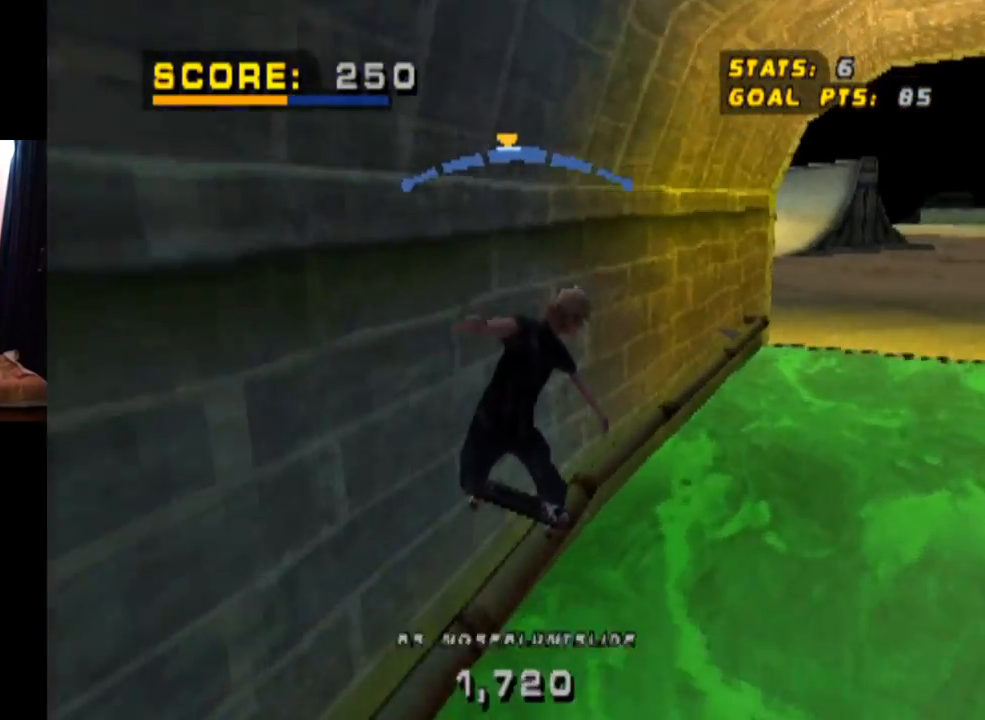
{"buttons": ["L1", "DPAD_RIGHT"], "left_stick": "center", "right_stick": "center", "events": [[83, "DPAD_LEFT", "up"], [167, "DPAD_DOWN", "down"], [167, "DPAD_RIGHT", "down"], [200, "L1", "down"], [234, "CROSS", "up"], [501, "DPAD_DOWN", "up"]]}
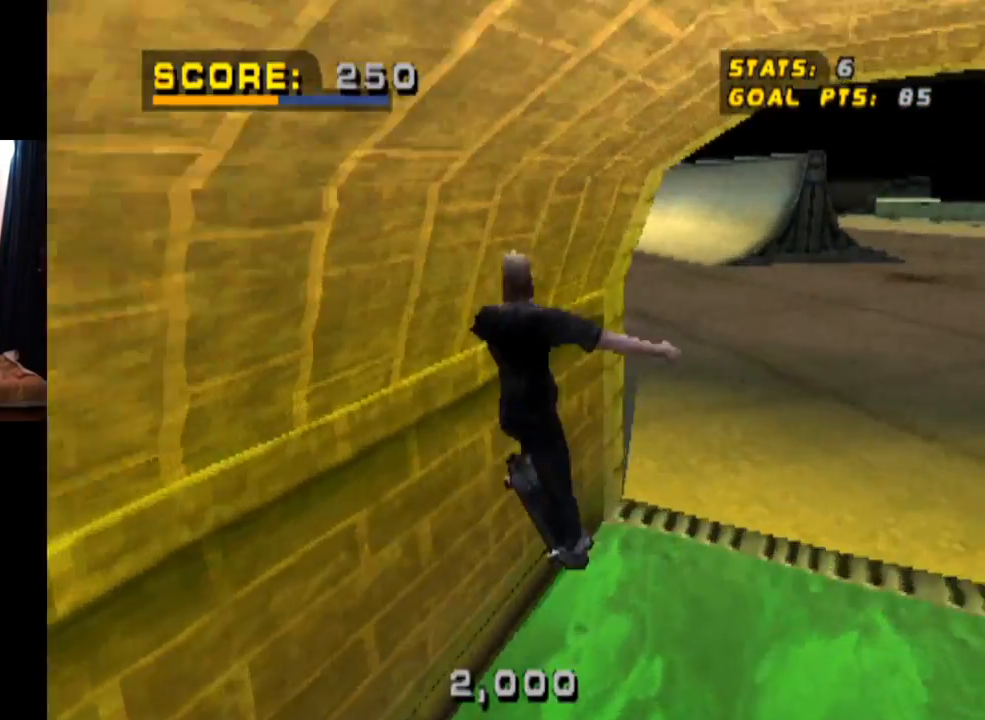
{"buttons": ["CROSS"], "left_stick": "center", "right_stick": "center", "events": [[16, "DPAD_RIGHT", "up"], [200, "L1", "up"], [433, "CROSS", "down"]]}
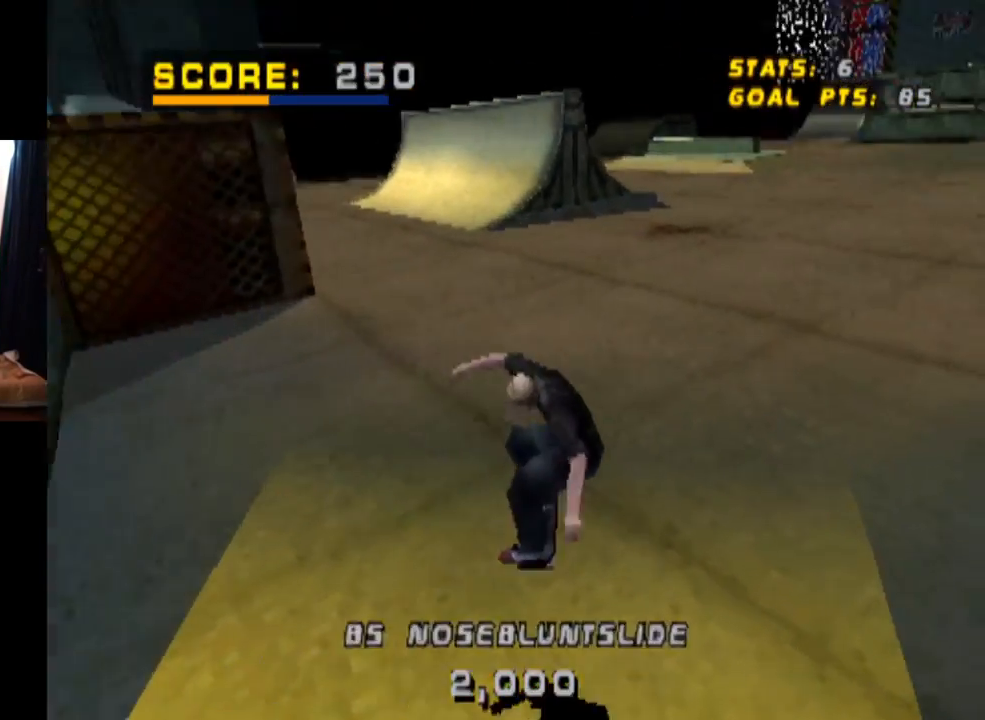
{"buttons": ["CROSS", "DPAD_RIGHT"], "left_stick": "center", "right_stick": "center", "events": [[250, "DPAD_RIGHT", "down"], [317, "DPAD_DOWN", "down"], [434, "DPAD_DOWN", "up"]]}
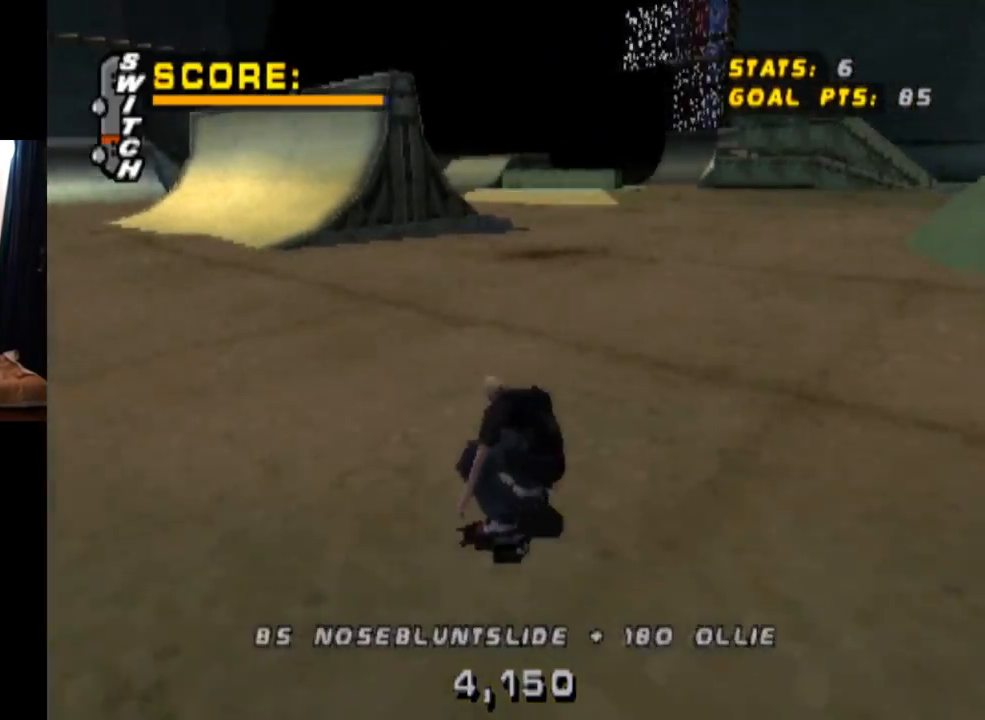
{"buttons": ["CROSS"], "left_stick": "center", "right_stick": "center", "events": [[33, "DPAD_RIGHT", "up"], [333, "CROSS", "up"], [433, "CROSS", "down"]]}
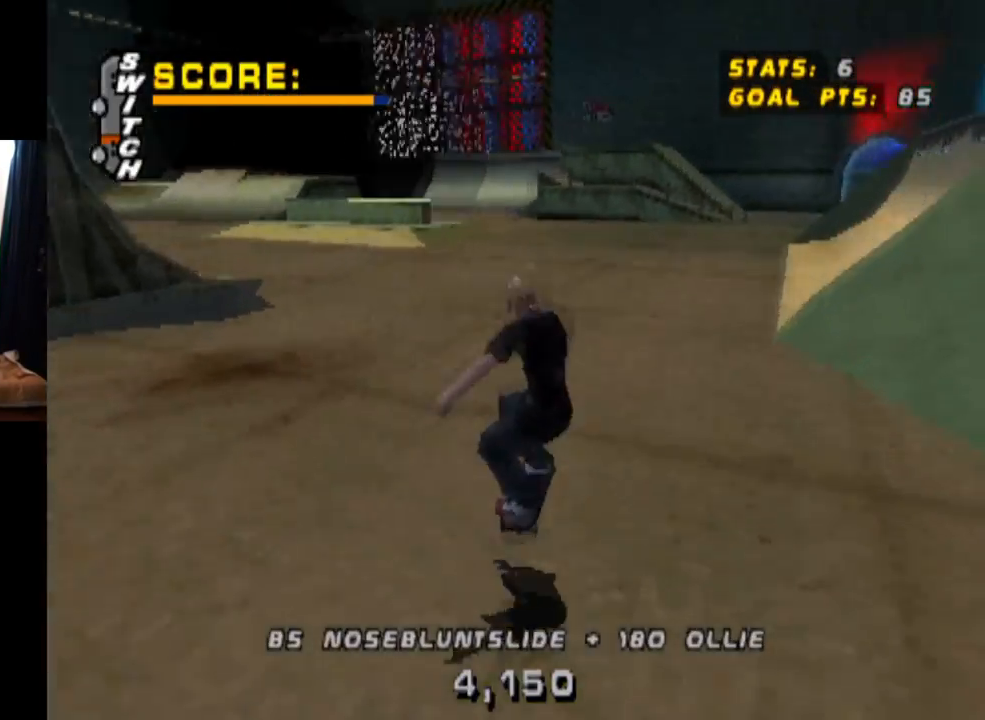
{"buttons": ["CROSS"], "left_stick": "center", "right_stick": "center", "events": []}
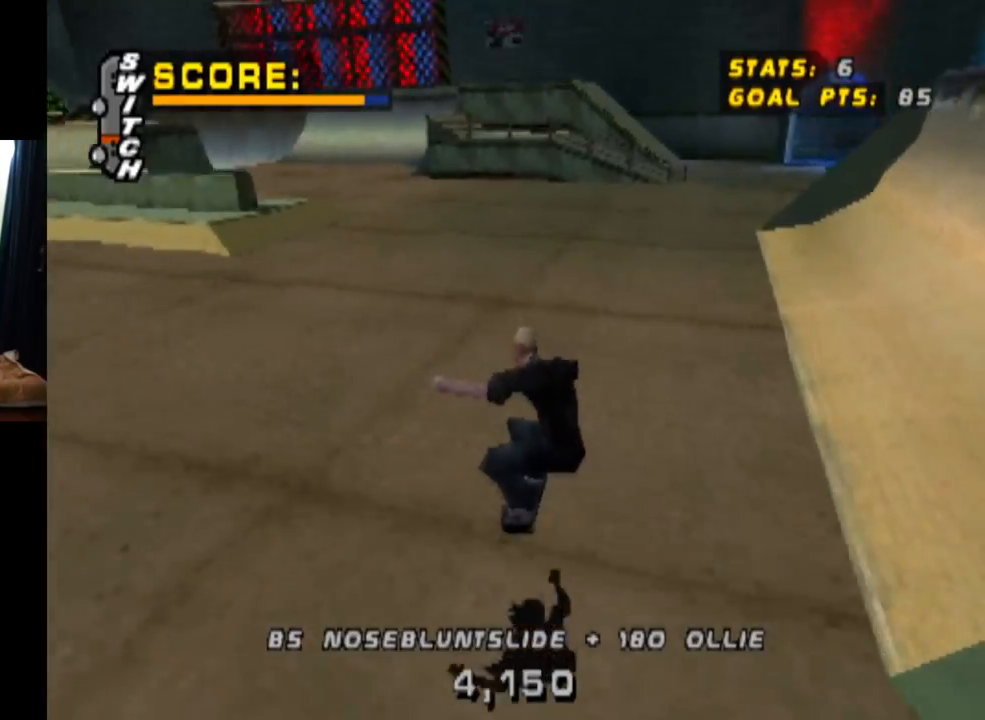
{"buttons": ["L1", "DPAD_DOWN", "DPAD_LEFT"], "left_stick": "center", "right_stick": "center", "events": [[200, "DPAD_LEFT", "down"], [233, "DPAD_DOWN", "down"], [266, "L1", "down"], [283, "SQUARE", "down"], [300, "CROSS", "up"], [467, "SQUARE", "up"]]}
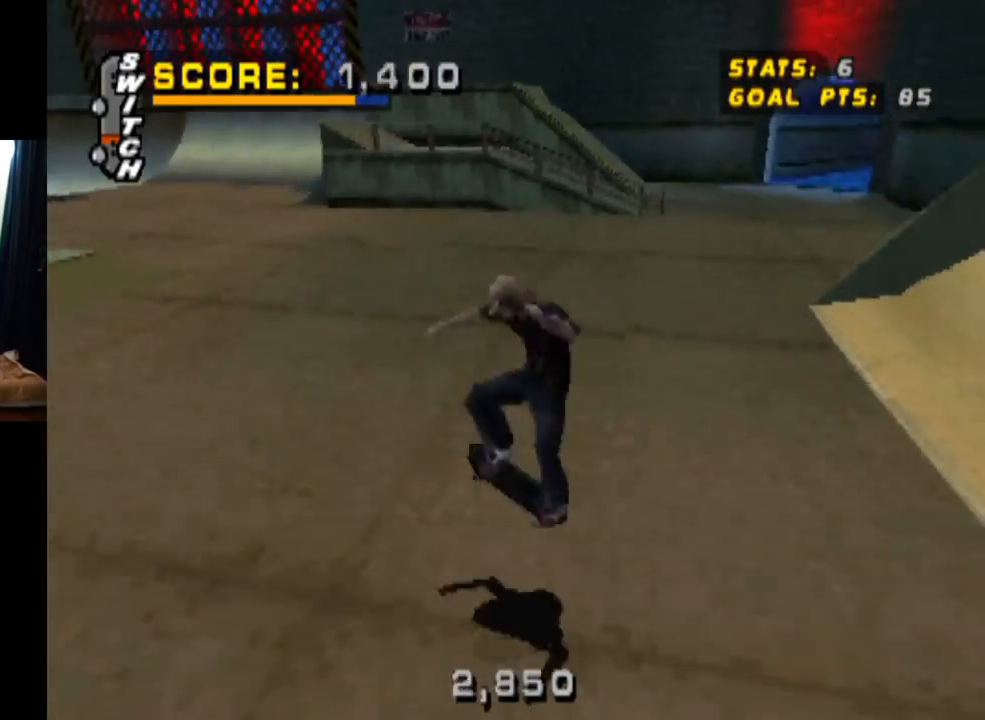
{"buttons": ["CROSS", "DPAD_UP"], "left_stick": "center", "right_stick": "center", "events": [[33, "DPAD_DOWN", "up"], [117, "DPAD_LEFT", "up"], [250, "DPAD_DOWN", "down"], [284, "L1", "up"], [384, "DPAD_DOWN", "up"], [434, "DPAD_UP", "down"], [467, "CROSS", "down"]]}
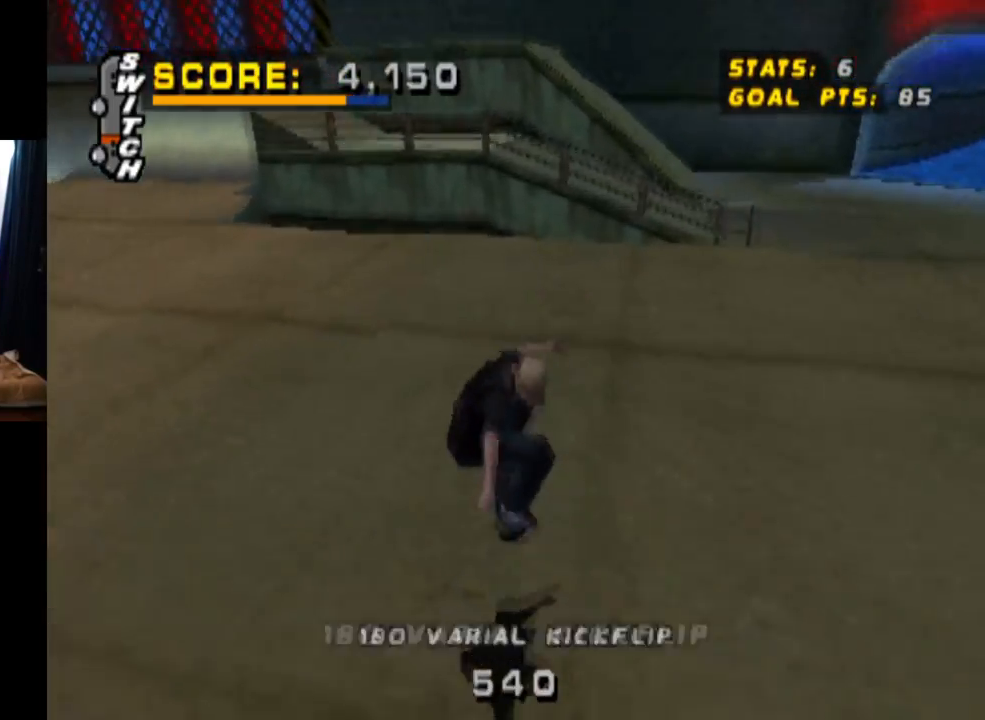
{"buttons": ["CROSS", "L1", "DPAD_DOWN", "DPAD_LEFT"], "left_stick": "center", "right_stick": "center", "events": [[100, "DPAD_LEFT", "down"], [133, "DPAD_UP", "up"], [150, "DPAD_DOWN", "down"], [483, "L1", "down"]]}
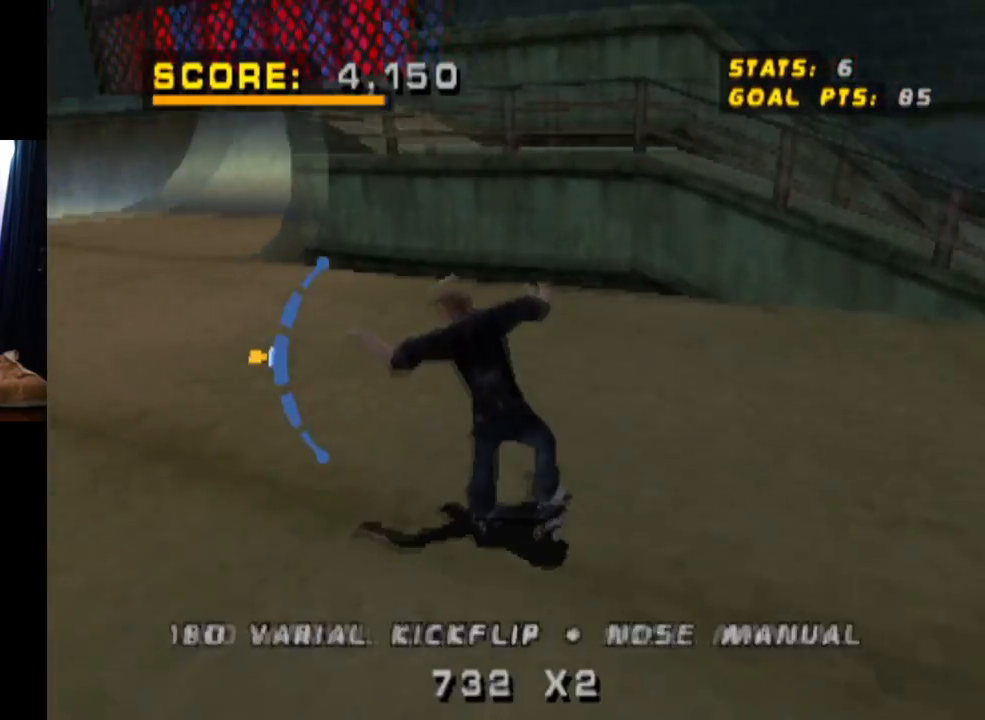
{"buttons": ["L1"], "left_stick": "center", "right_stick": "center", "events": [[134, "SQUARE", "down"], [167, "CROSS", "up"], [317, "SQUARE", "up"], [400, "DPAD_DOWN", "up"], [467, "DPAD_LEFT", "up"]]}
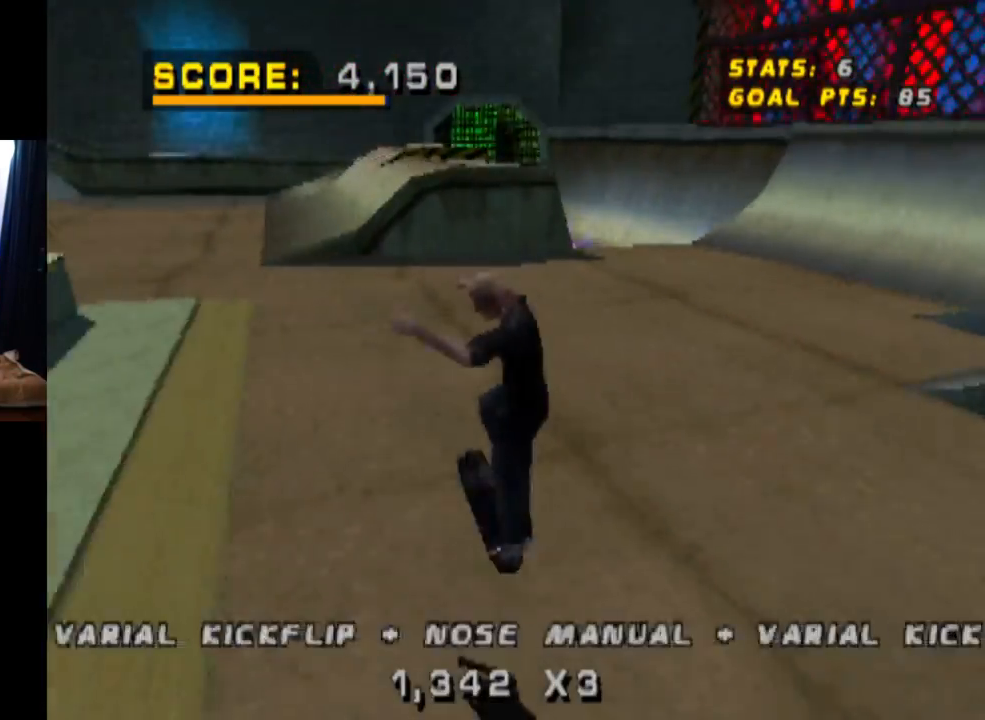
{"buttons": ["CROSS", "TRIANGLE"], "left_stick": "center", "right_stick": "center", "events": [[83, "DPAD_DOWN", "down"], [83, "L1", "up"], [183, "DPAD_DOWN", "up"], [250, "DPAD_UP", "down"], [266, "TRIANGLE", "down"], [450, "DPAD_UP", "up"], [500, "CROSS", "down"]]}
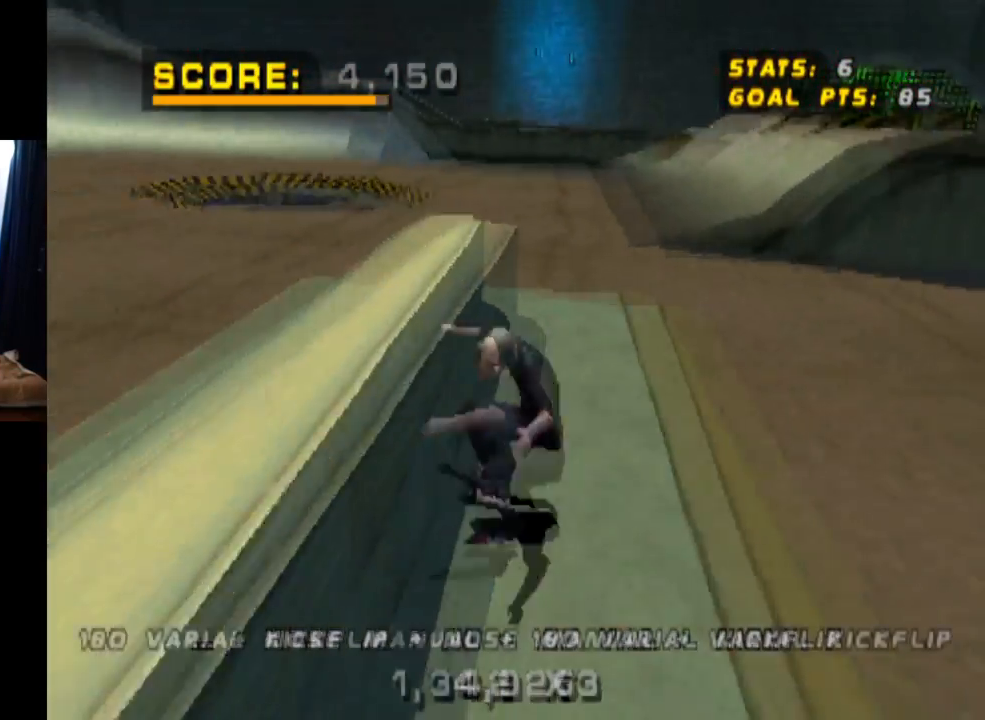
{"buttons": ["CROSS", "DPAD_RIGHT"], "left_stick": "center", "right_stick": "center", "events": [[17, "TRIANGLE", "up"], [33, "DPAD_RIGHT", "down"], [267, "DPAD_RIGHT", "up"], [484, "DPAD_RIGHT", "down"]]}
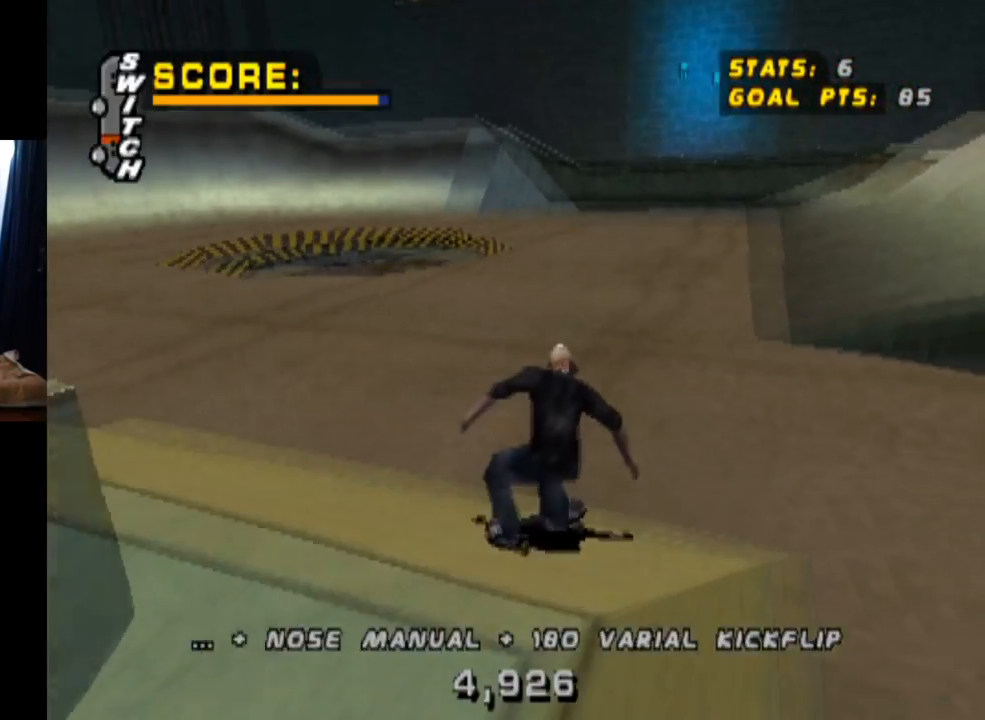
{"buttons": ["CROSS", "DPAD_DOWN", "DPAD_LEFT"], "left_stick": "center", "right_stick": "center", "events": [[16, "DPAD_DOWN", "down"], [400, "DPAD_DOWN", "up"], [400, "DPAD_RIGHT", "up"], [500, "DPAD_DOWN", "down"], [500, "DPAD_LEFT", "down"]]}
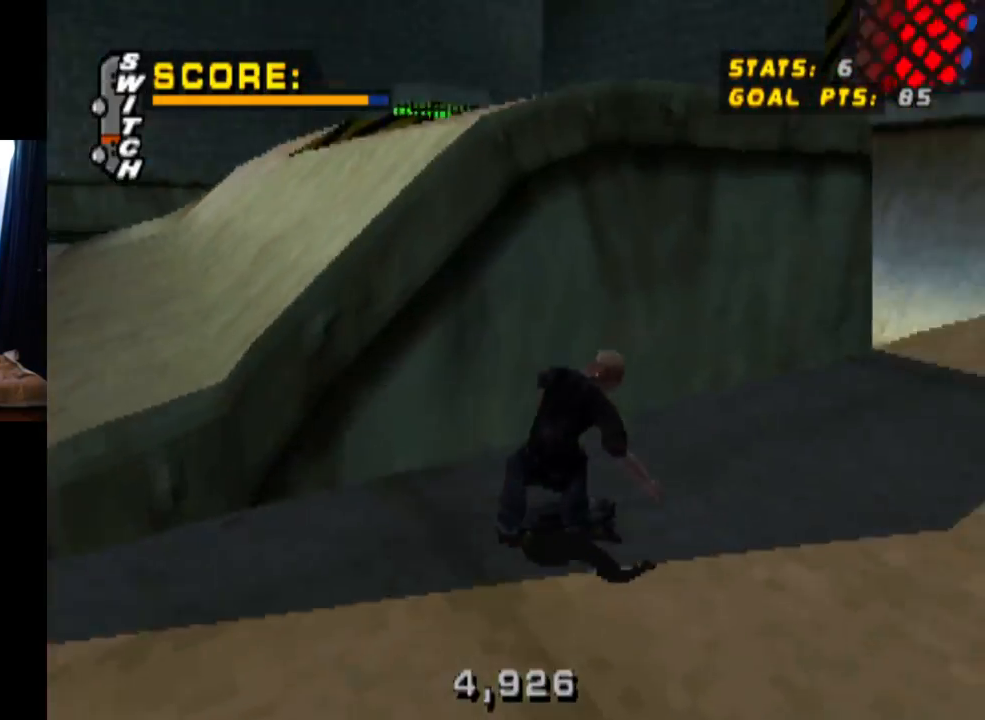
{"buttons": ["CROSS", "DPAD_DOWN", "DPAD_LEFT"], "left_stick": "center", "right_stick": "center", "events": []}
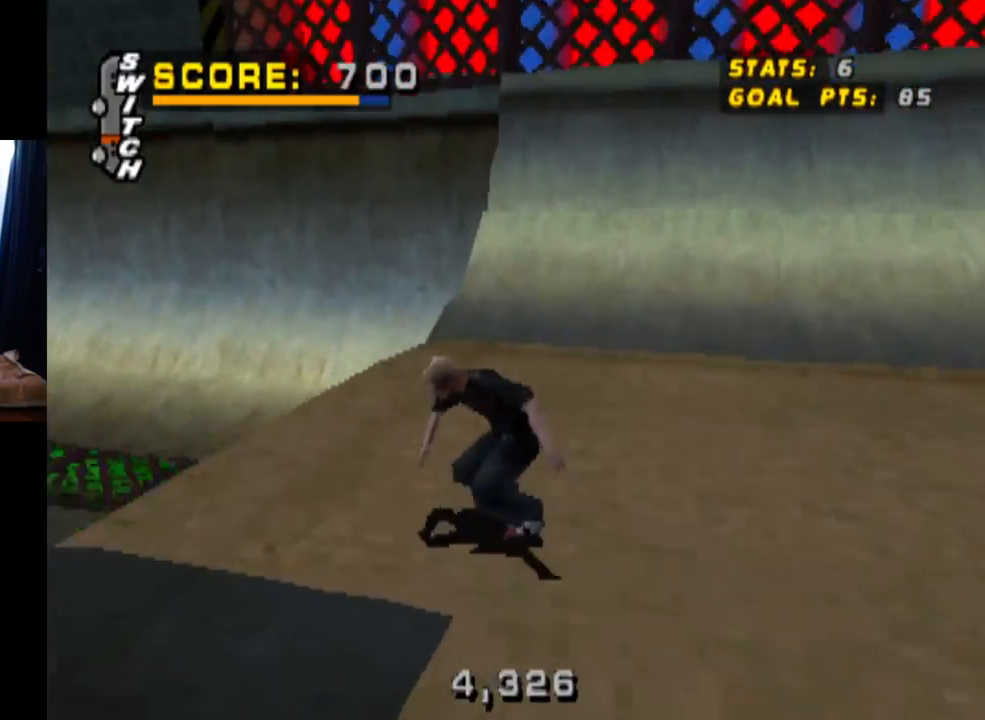
{"buttons": ["CROSS"], "left_stick": "center", "right_stick": "center", "events": [[50, "DPAD_LEFT", "up"], [83, "DPAD_DOWN", "up"]]}
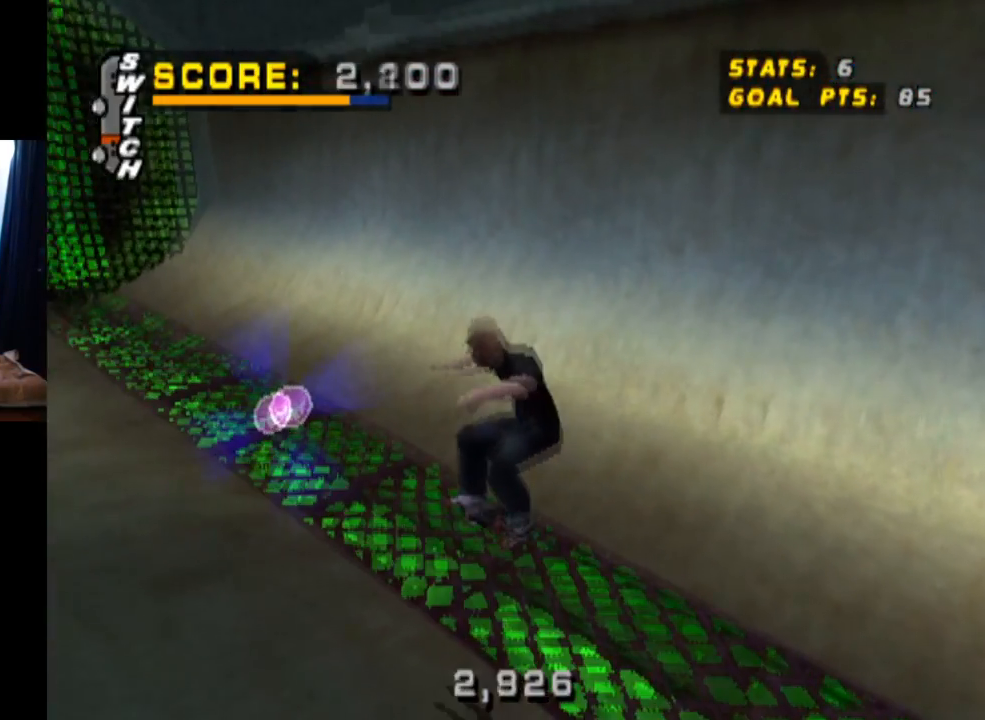
{"buttons": ["CROSS", "CIRCLE", "DPAD_DOWN"], "left_stick": "center", "right_stick": "center", "events": [[67, "DPAD_DOWN", "down"], [384, "CIRCLE", "down"]]}
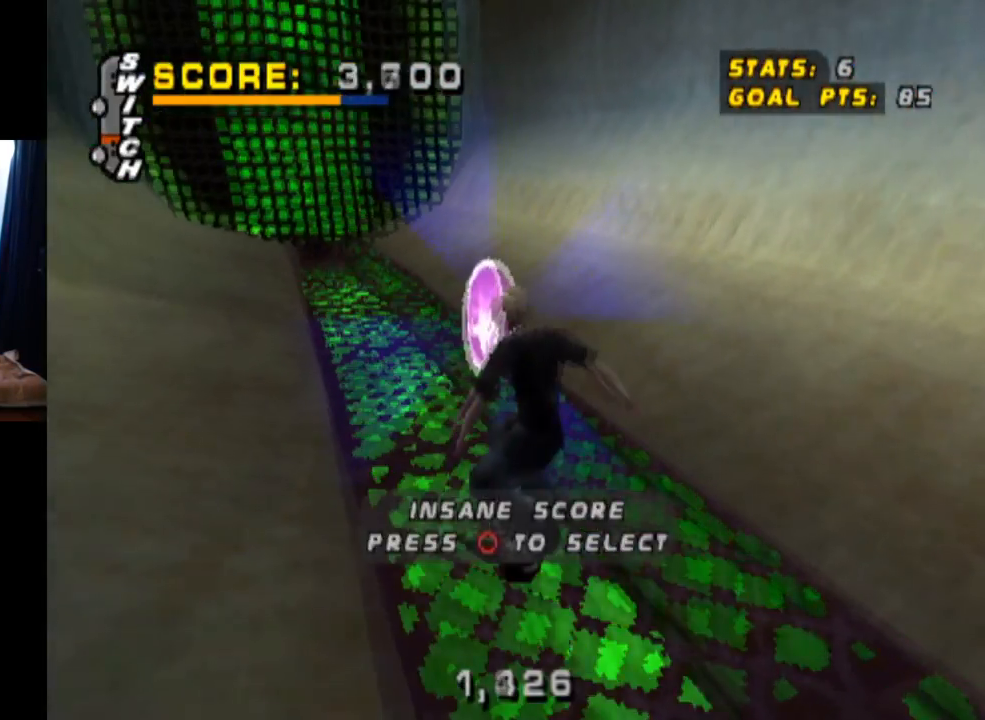
{"buttons": ["CROSS", "DPAD_DOWN"], "left_stick": "center", "right_stick": "center", "events": [[117, "CIRCLE", "up"], [250, "CIRCLE", "down"], [434, "CIRCLE", "up"]]}
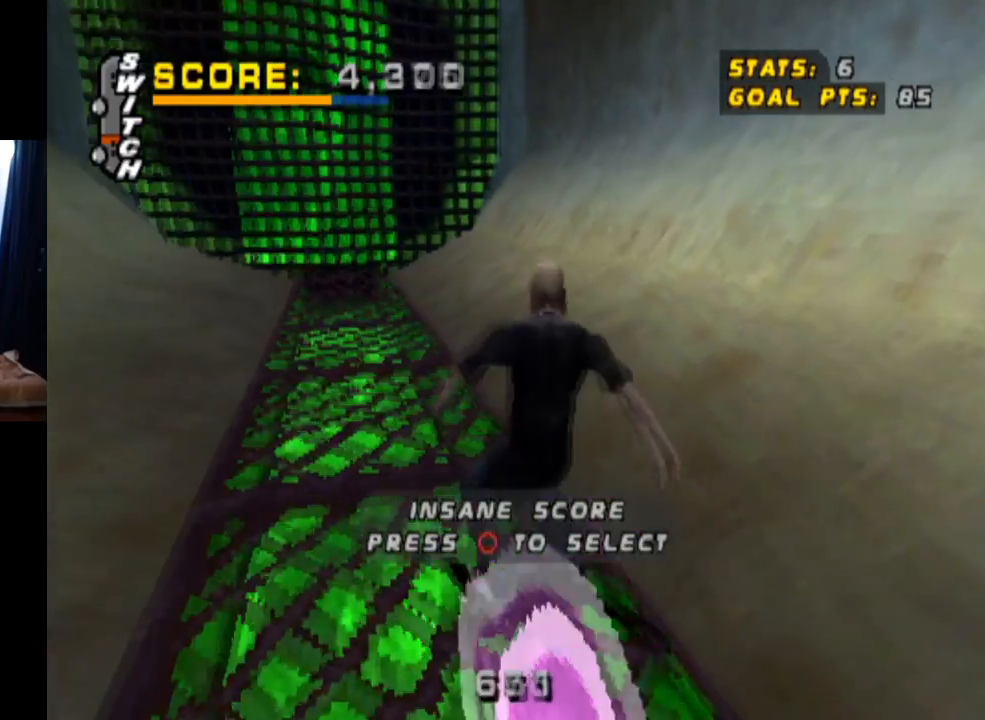
{"buttons": ["CROSS", "DPAD_DOWN"], "left_stick": "center", "right_stick": "center", "events": [[67, "CIRCLE", "down"], [367, "CIRCLE", "up"]]}
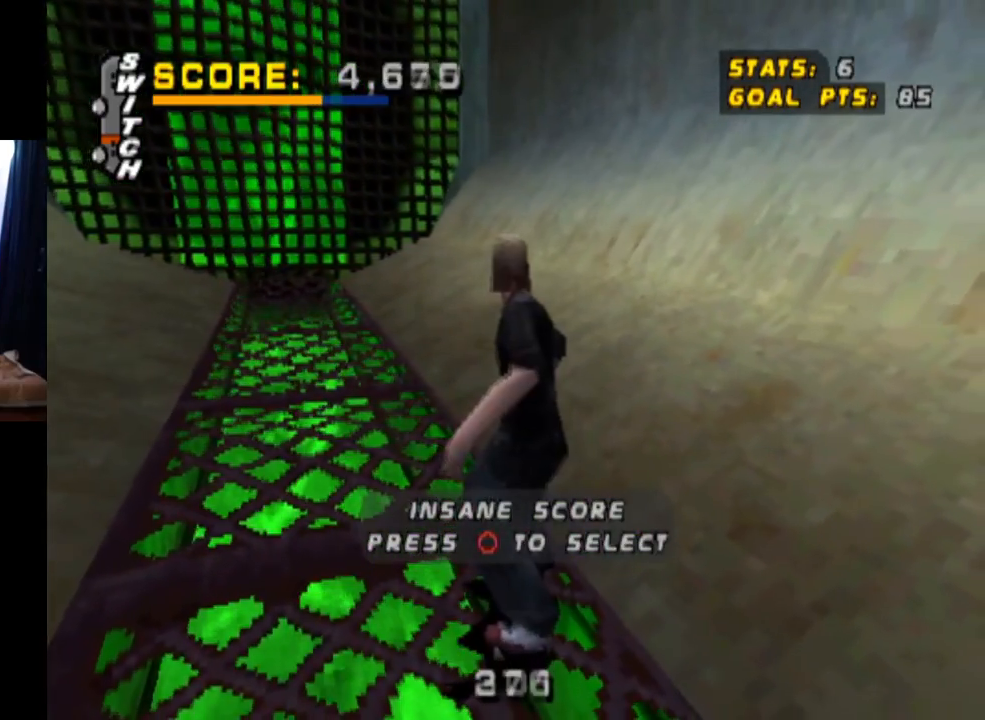
{"buttons": [], "left_stick": "center", "right_stick": "center", "events": [[17, "DPAD_LEFT", "down"], [100, "CROSS", "up"], [434, "DPAD_DOWN", "up"], [484, "DPAD_LEFT", "up"]]}
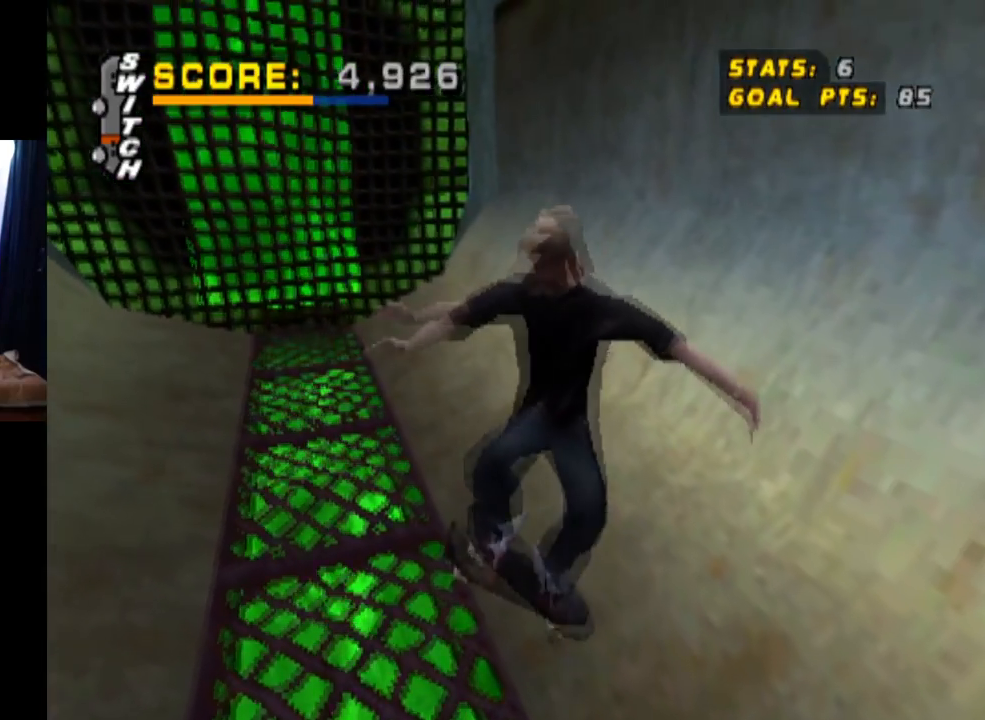
{"buttons": ["DPAD_DOWN", "DPAD_LEFT"], "left_stick": "center", "right_stick": "center", "events": [[384, "DPAD_LEFT", "down"], [417, "DPAD_DOWN", "down"]]}
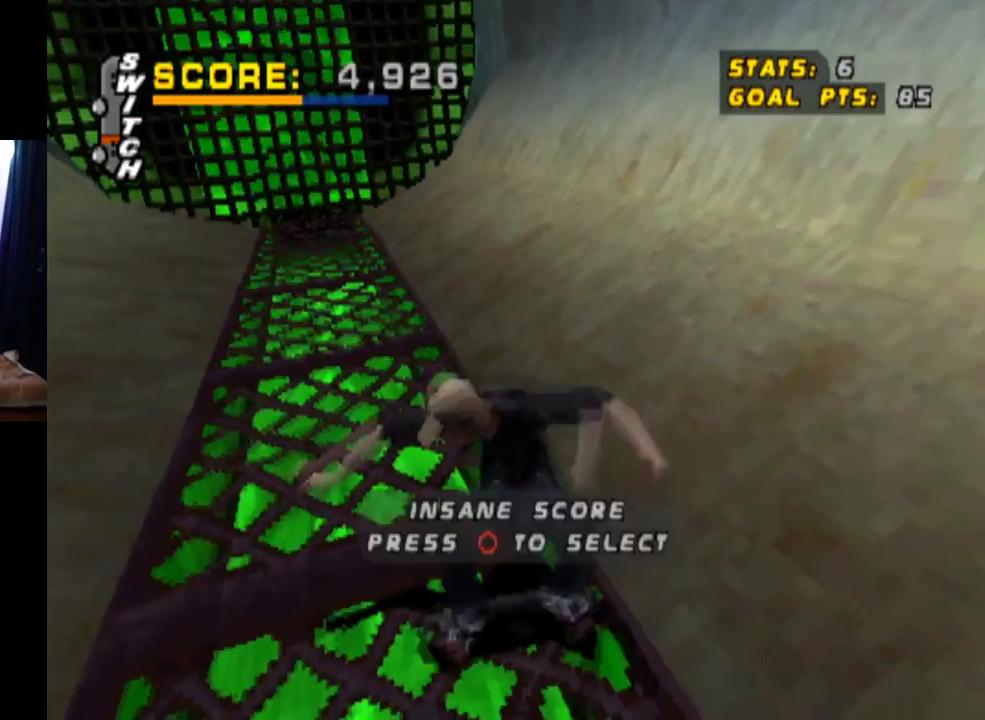
{"buttons": [], "left_stick": "center", "right_stick": "center", "events": [[283, "CIRCLE", "down"], [350, "DPAD_DOWN", "up"], [384, "DPAD_LEFT", "up"], [434, "CIRCLE", "up"]]}
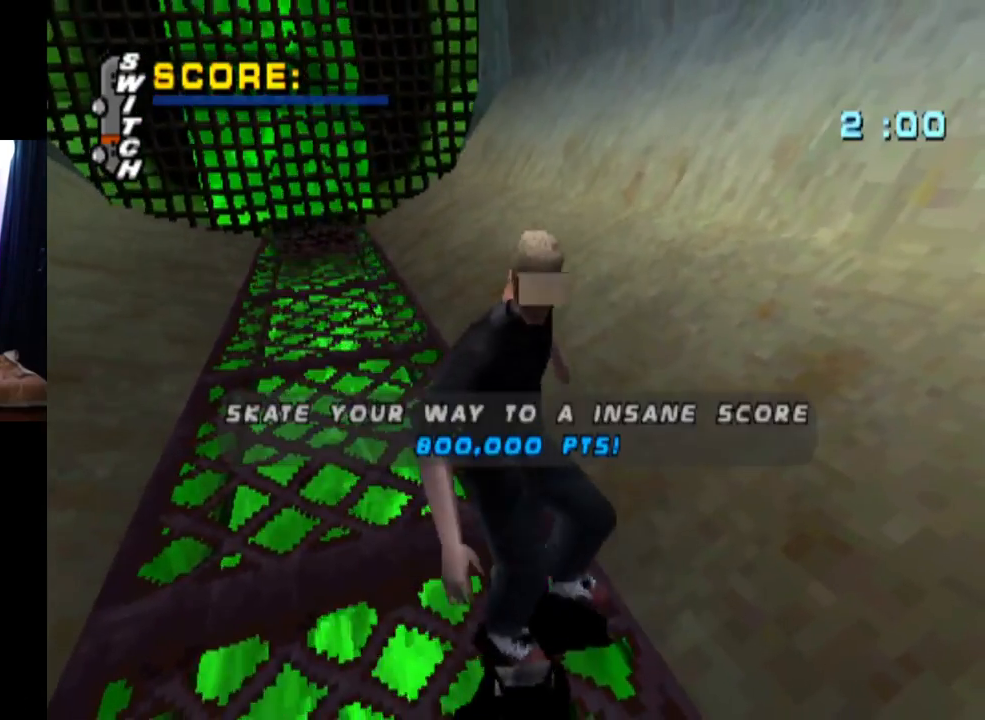
{"buttons": [], "left_stick": "center", "right_stick": "center", "events": []}
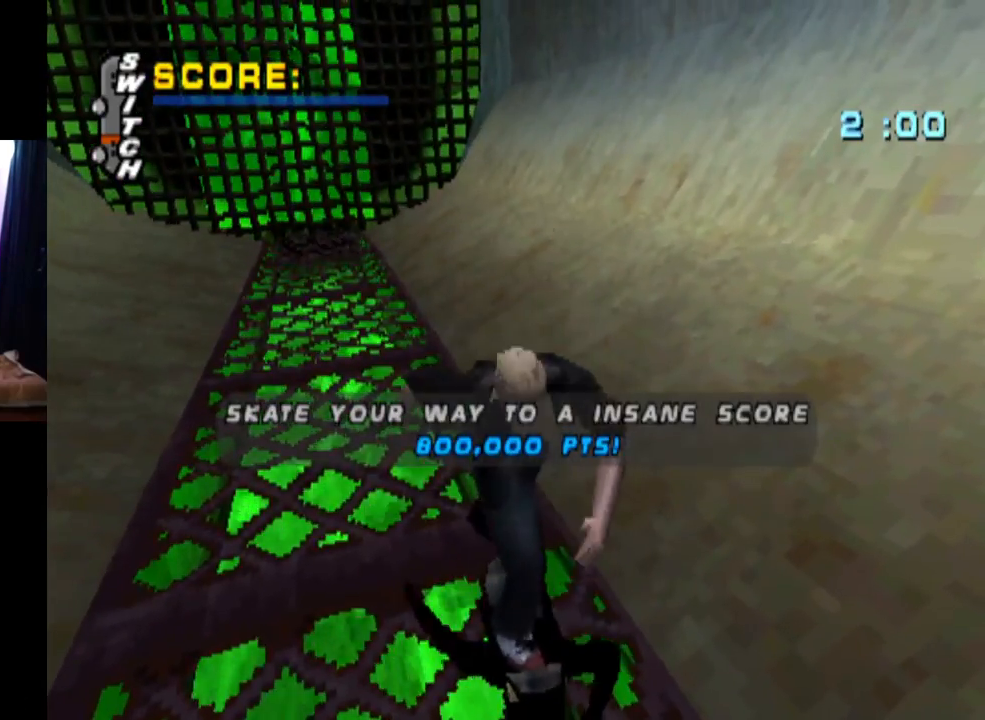
{"buttons": ["CROSS"], "left_stick": "center", "right_stick": "center", "events": [[83, "CROSS", "down"], [250, "CROSS", "up"], [283, "CROSS", "down"], [434, "CROSS", "up"], [500, "CROSS", "down"]]}